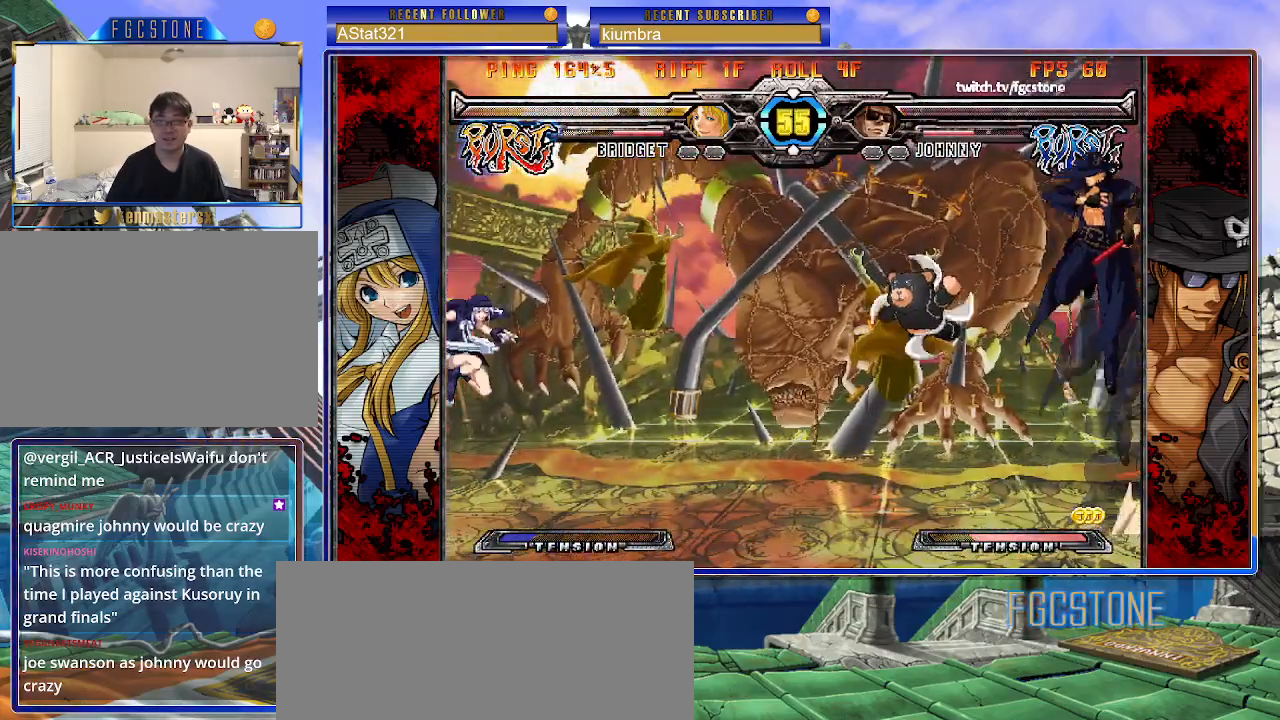
Gameplay with a controller (arcade stick); each line is a JSON object with the inputs held at the frame after it. "events" lists button and stick changes between this image and that frame as [ms after this image, input, new state], when the widget could be followed in between. Not read: L3 R3.
{"buttons": [], "left_stick": "left", "events": [[33, "left_stick", "center"], [217, "left_stick", "left"], [300, "left_stick", "center"], [350, "left_stick", "left"]]}
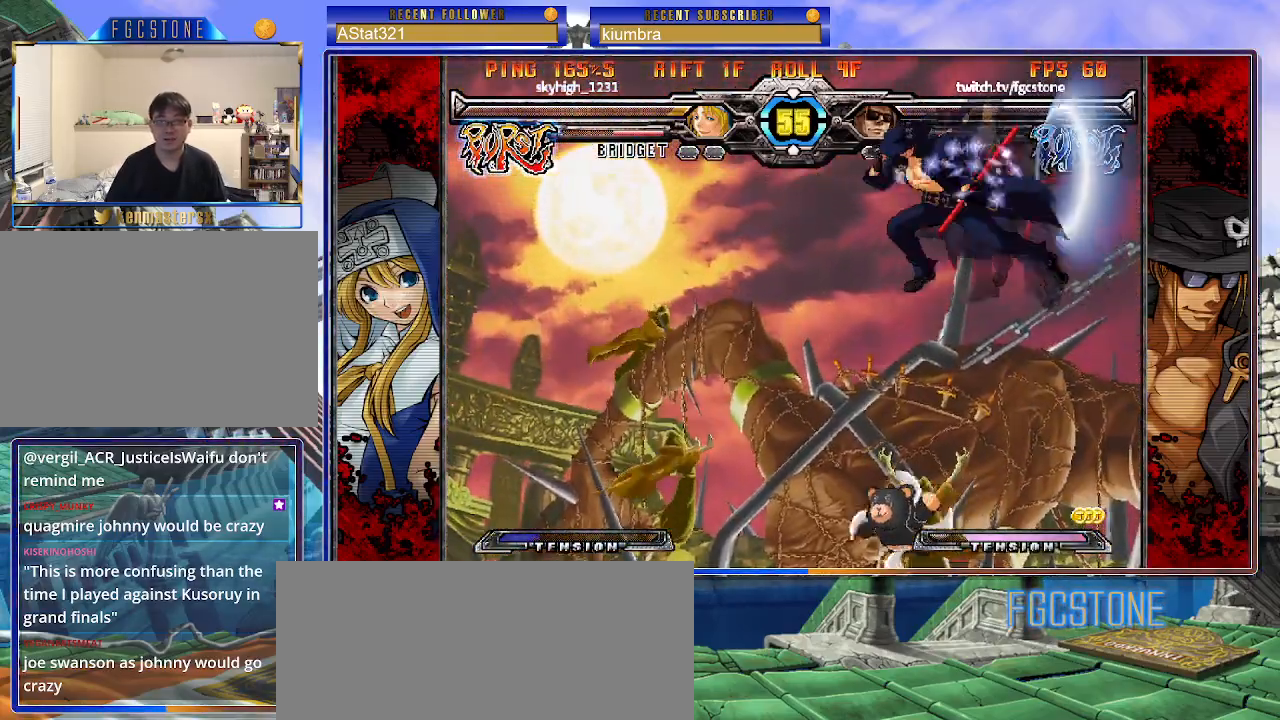
{"buttons": [], "left_stick": "center", "events": [[117, "left_stick", "down"], [200, "left_stick", "right"], [233, "S", "down"], [283, "S", "up"], [283, "left_stick", "center"], [450, "HS", "down"], [450, "K", "down"], [450, "S", "down"], [483, "K", "up"], [483, "S", "up"], [500, "HS", "up"]]}
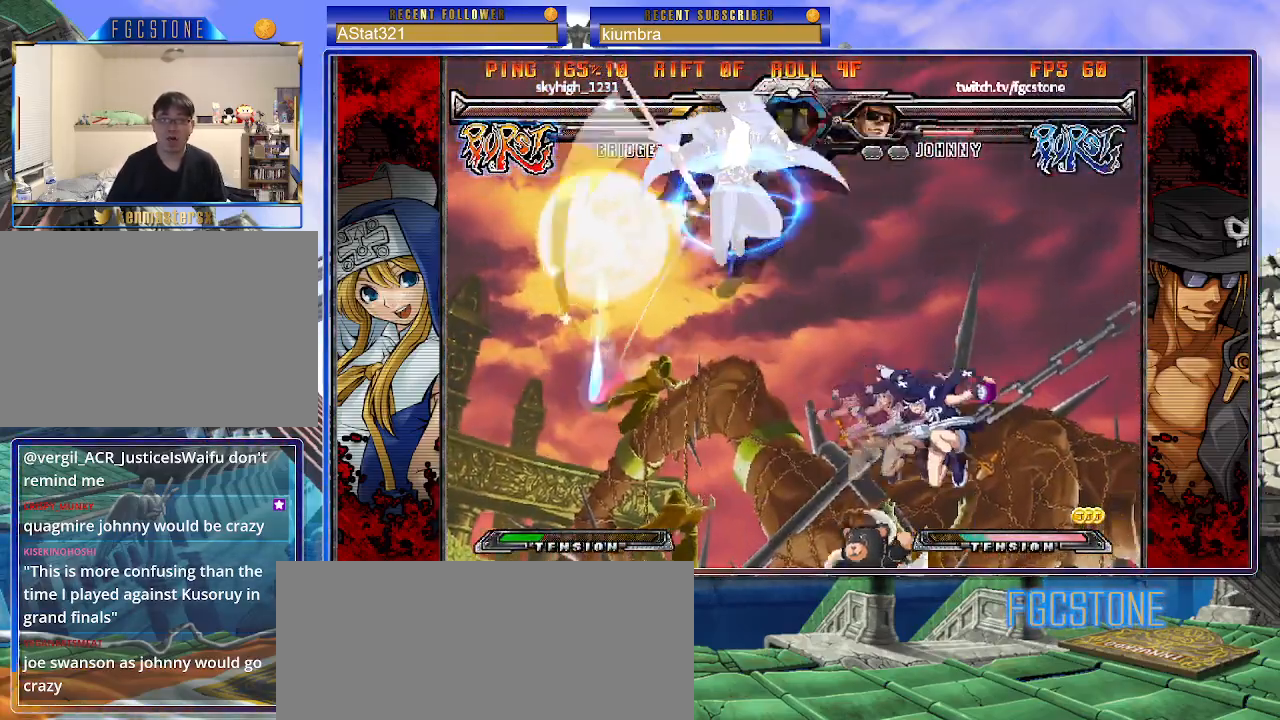
{"buttons": [], "left_stick": "right", "events": [[33, "left_stick", "right"], [100, "left_stick", "center"], [167, "left_stick", "right"]]}
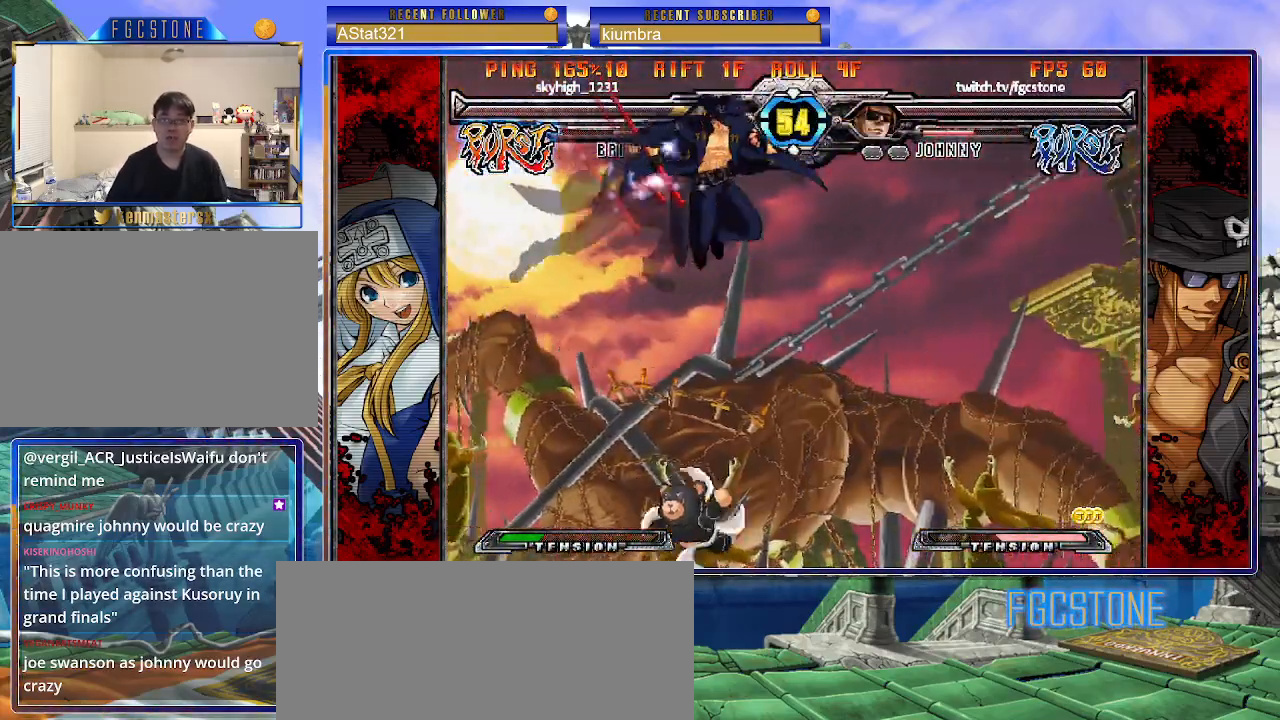
{"buttons": [], "left_stick": "right", "events": [[250, "HS", "down"], [383, "HS", "up"]]}
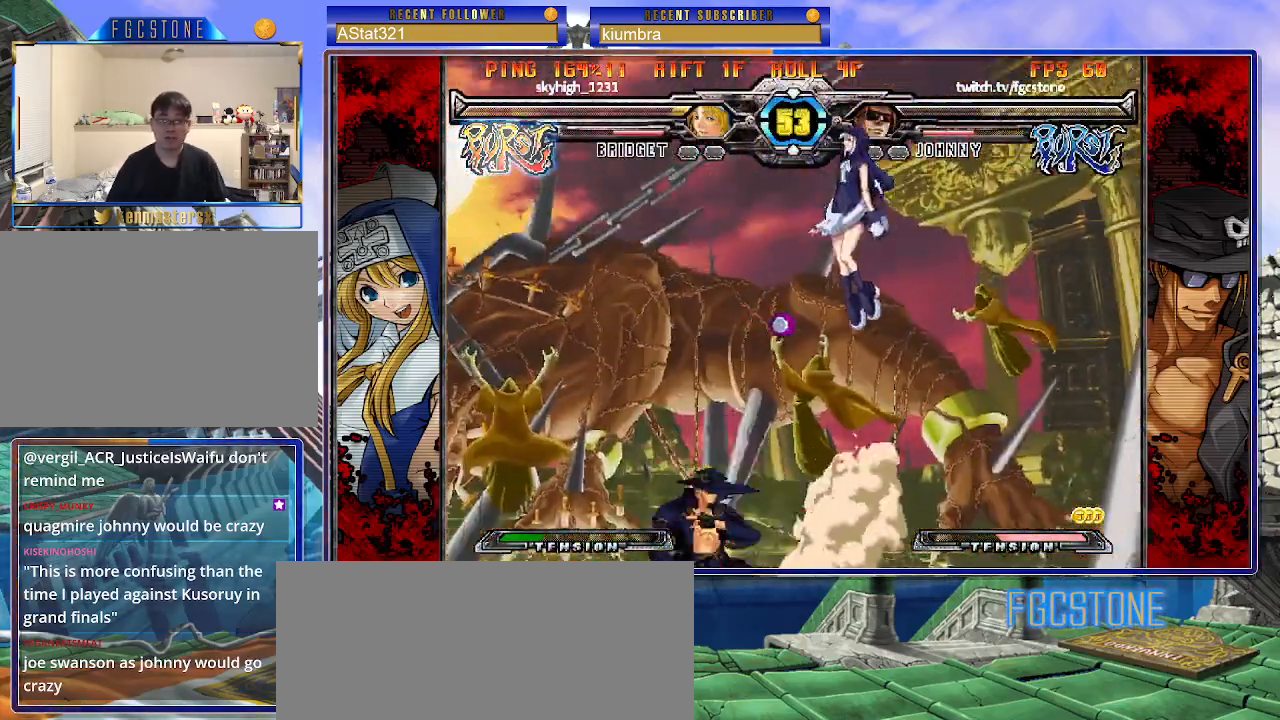
{"buttons": [], "left_stick": "center", "events": [[50, "left_stick", "center"], [100, "HS", "down"], [100, "left_stick", "right"], [233, "HS", "up"], [317, "left_stick", "center"]]}
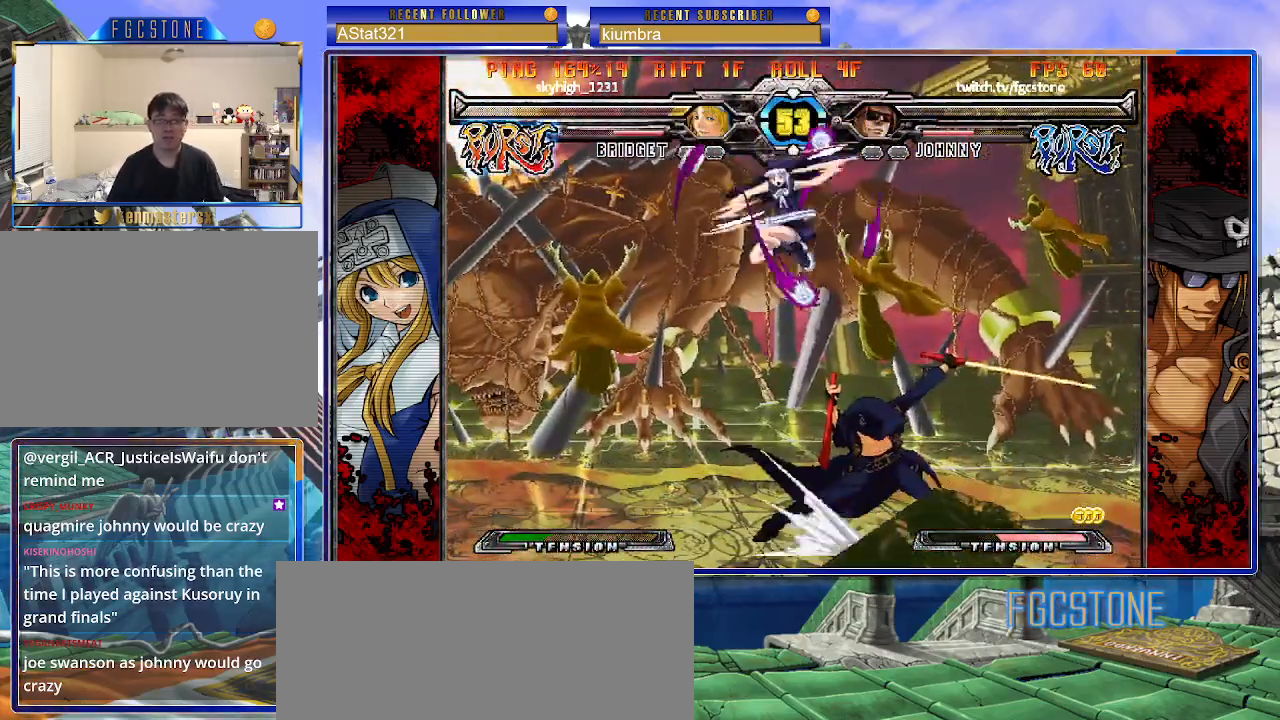
{"buttons": [], "left_stick": "down-right", "events": [[233, "left_stick", "down-right"]]}
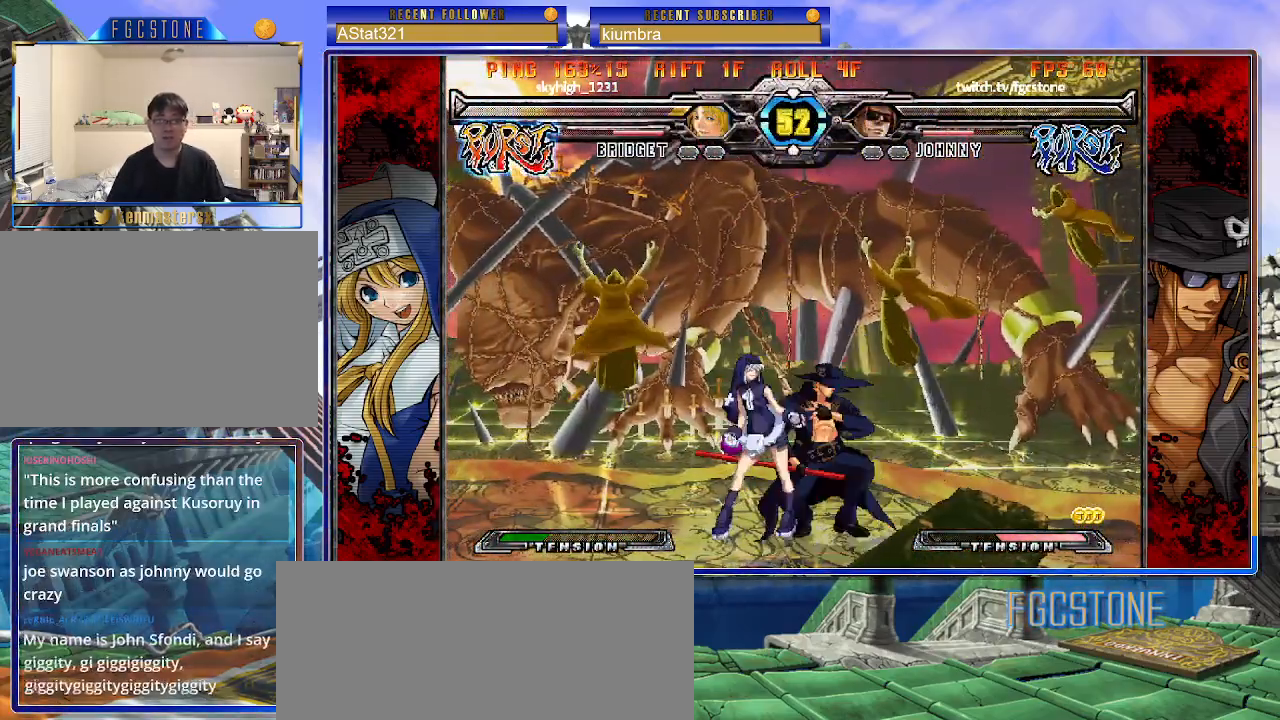
{"buttons": [], "left_stick": "down-right", "events": []}
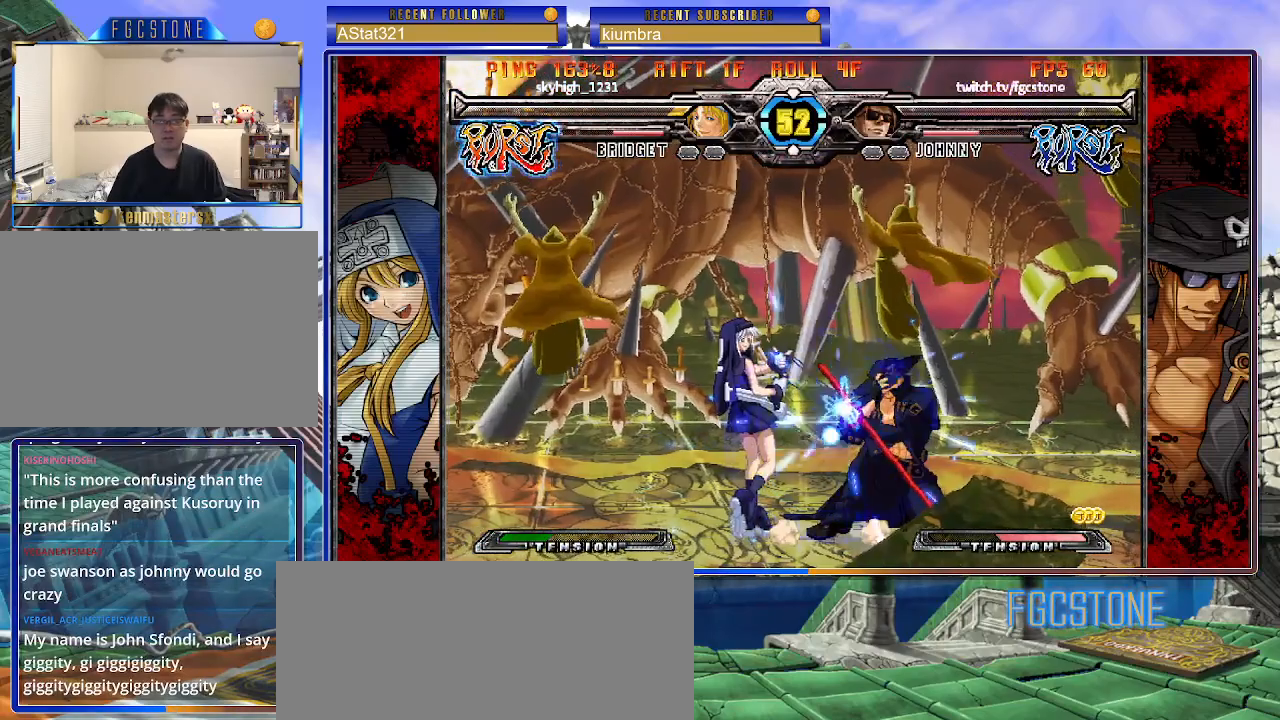
{"buttons": [], "left_stick": "down-right", "events": []}
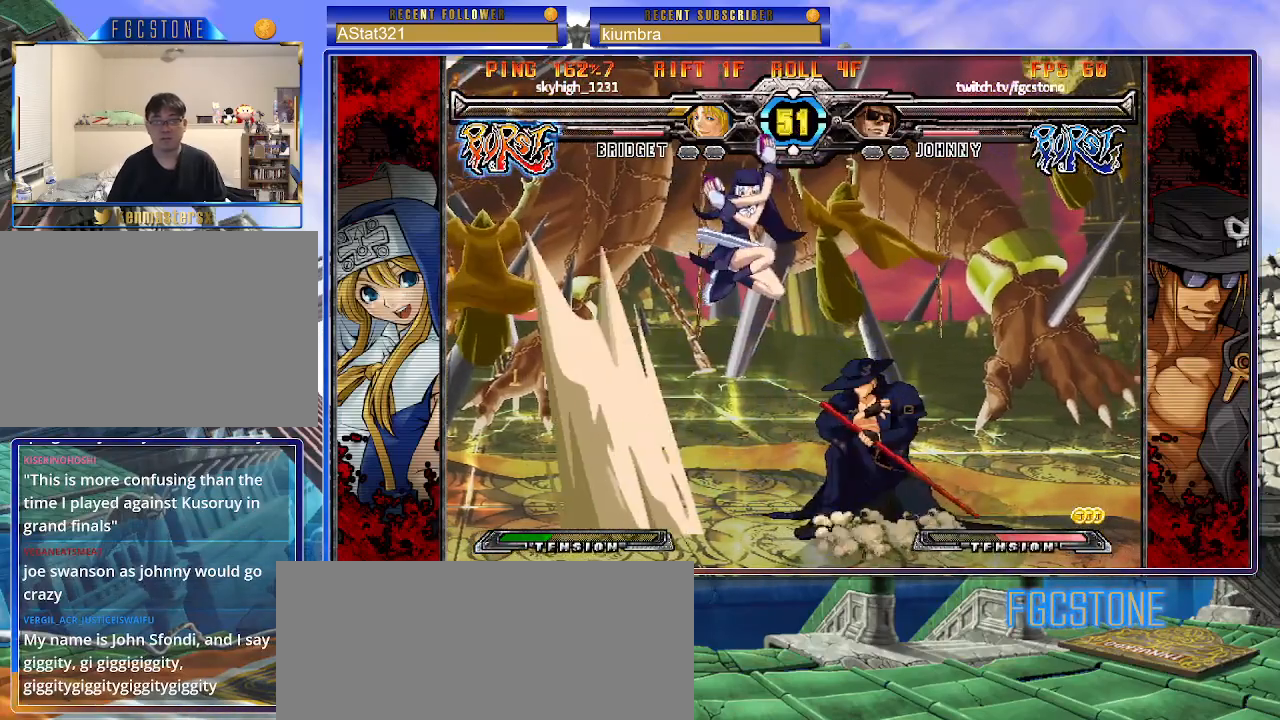
{"buttons": [], "left_stick": "center", "events": [[50, "left_stick", "right"], [500, "left_stick", "center"]]}
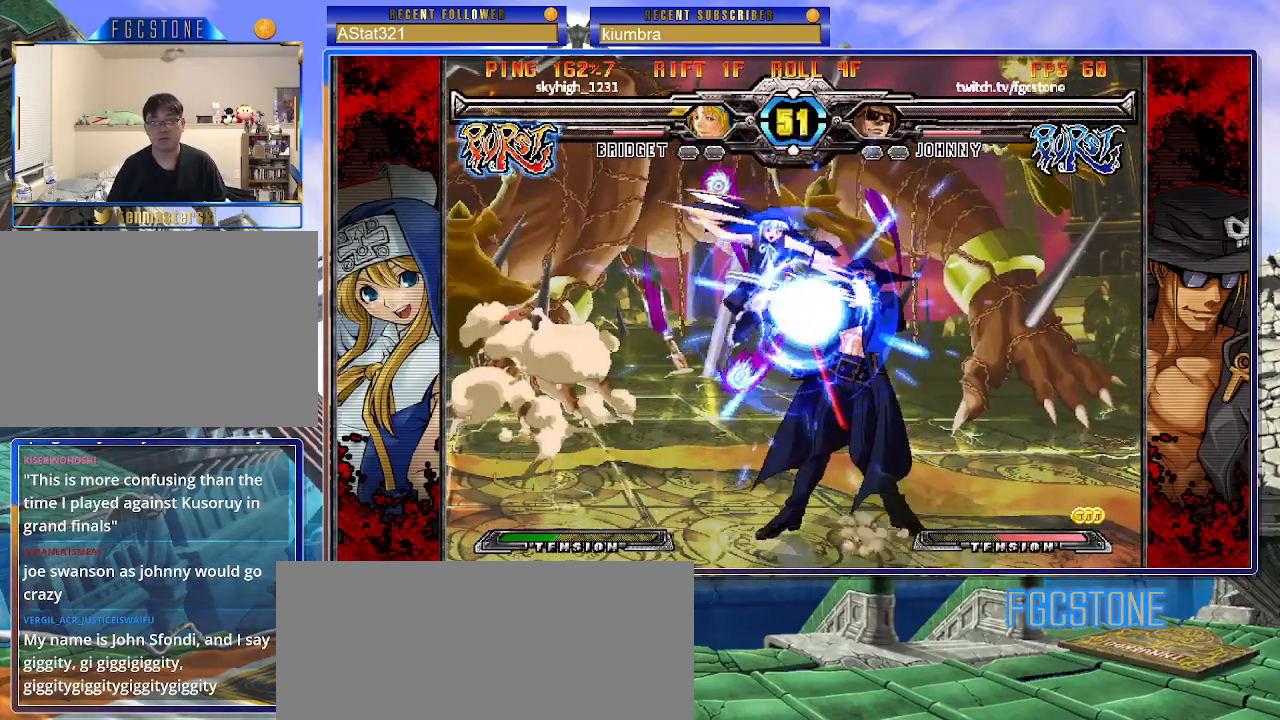
{"buttons": [], "left_stick": "center", "events": [[17, "left_stick", "left"], [33, "K", "down"], [33, "S", "down"], [67, "K", "up"], [67, "S", "up"], [133, "left_stick", "center"]]}
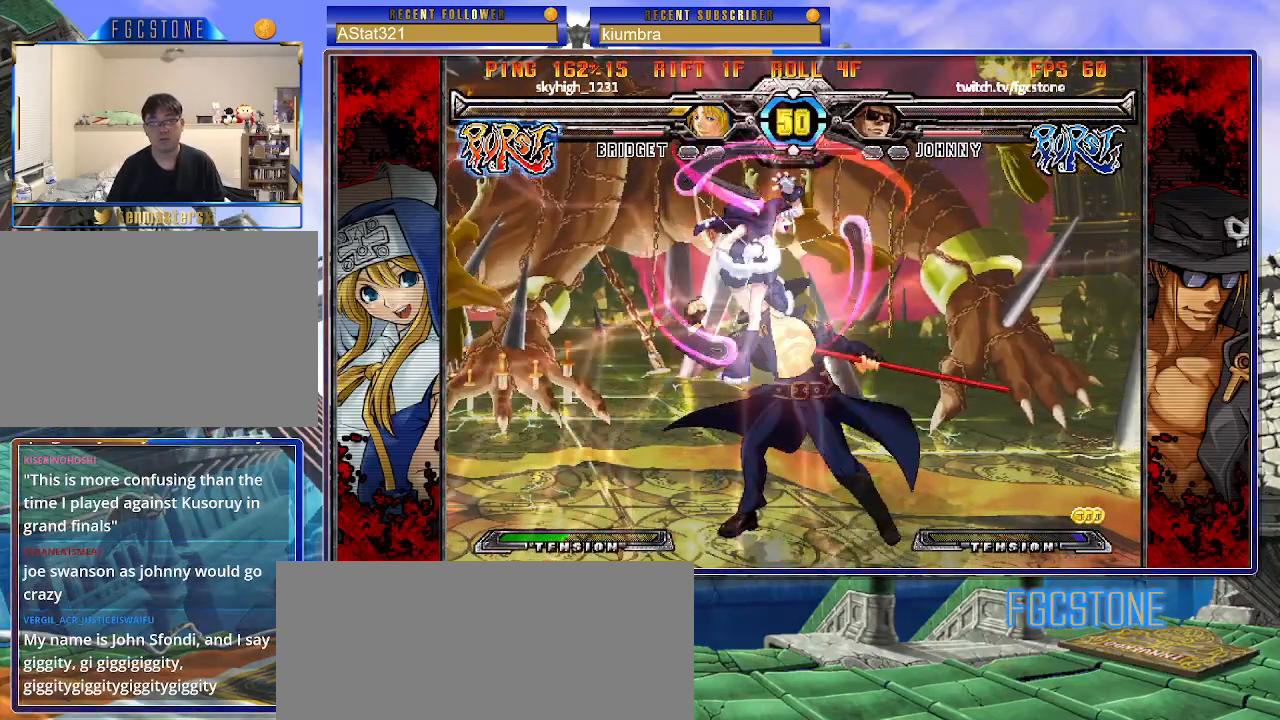
{"buttons": [], "left_stick": "right", "events": [[250, "K", "down"], [250, "left_stick", "right"], [333, "K", "up"], [367, "S", "down"], [483, "S", "up"]]}
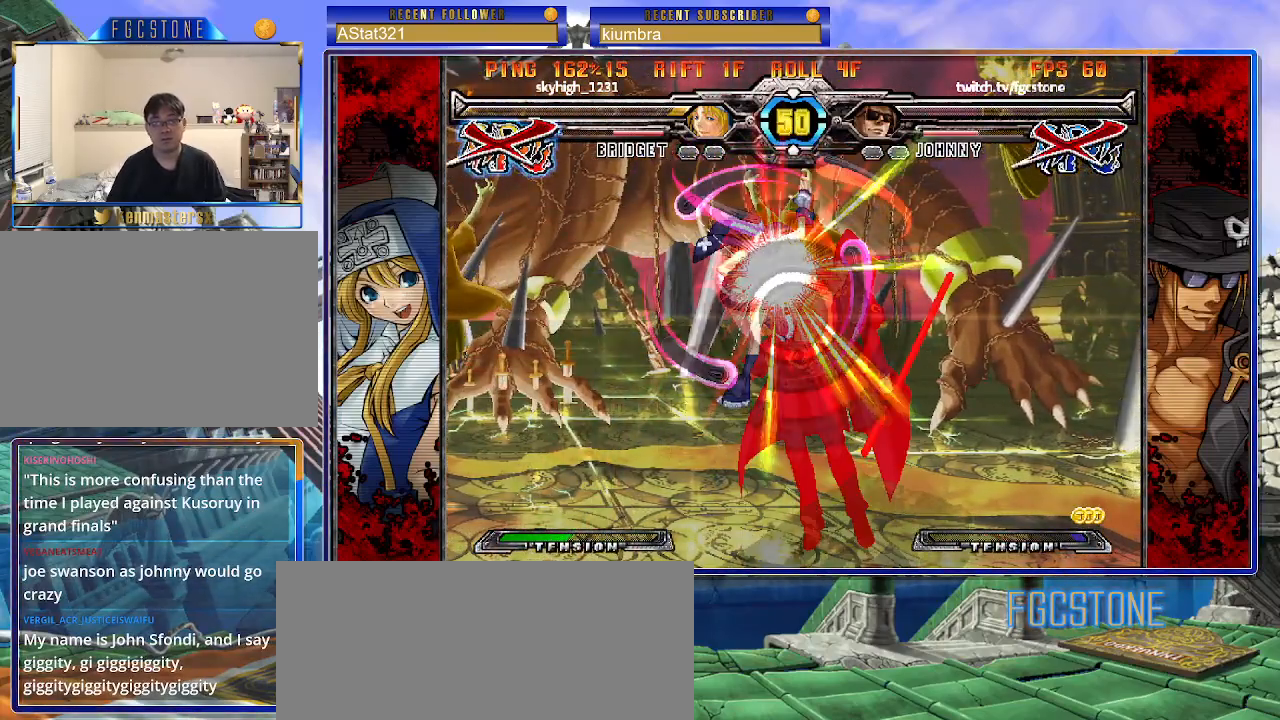
{"buttons": ["K"], "left_stick": "center", "events": [[83, "K", "down"], [183, "K", "up"], [183, "S", "down"], [267, "S", "up"], [283, "K", "down"], [367, "K", "up"], [367, "S", "down"], [417, "left_stick", "center"], [450, "K", "down"], [450, "S", "up"]]}
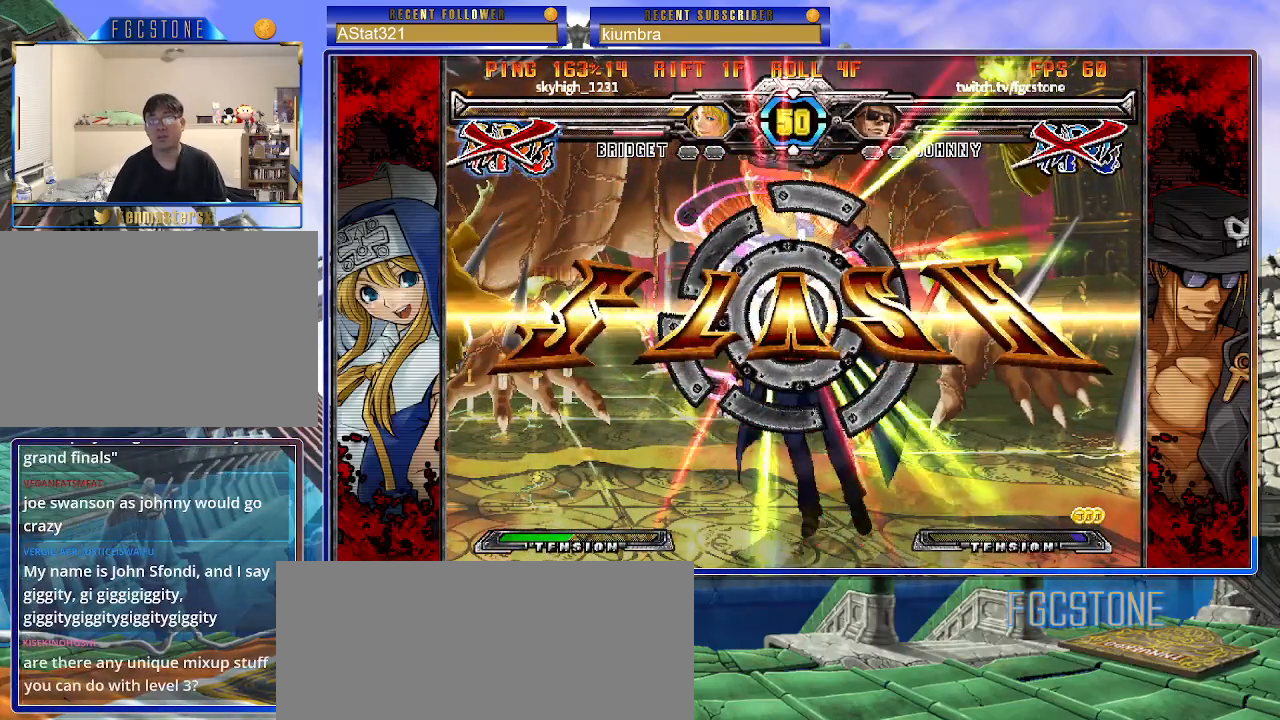
{"buttons": [], "left_stick": "center", "events": [[33, "K", "up"], [33, "S", "down"], [100, "S", "up"], [133, "K", "down"], [167, "K", "up"], [167, "P", "down"], [200, "S", "down"], [283, "P", "up"], [283, "S", "up"], [333, "P", "down"], [383, "P", "up"]]}
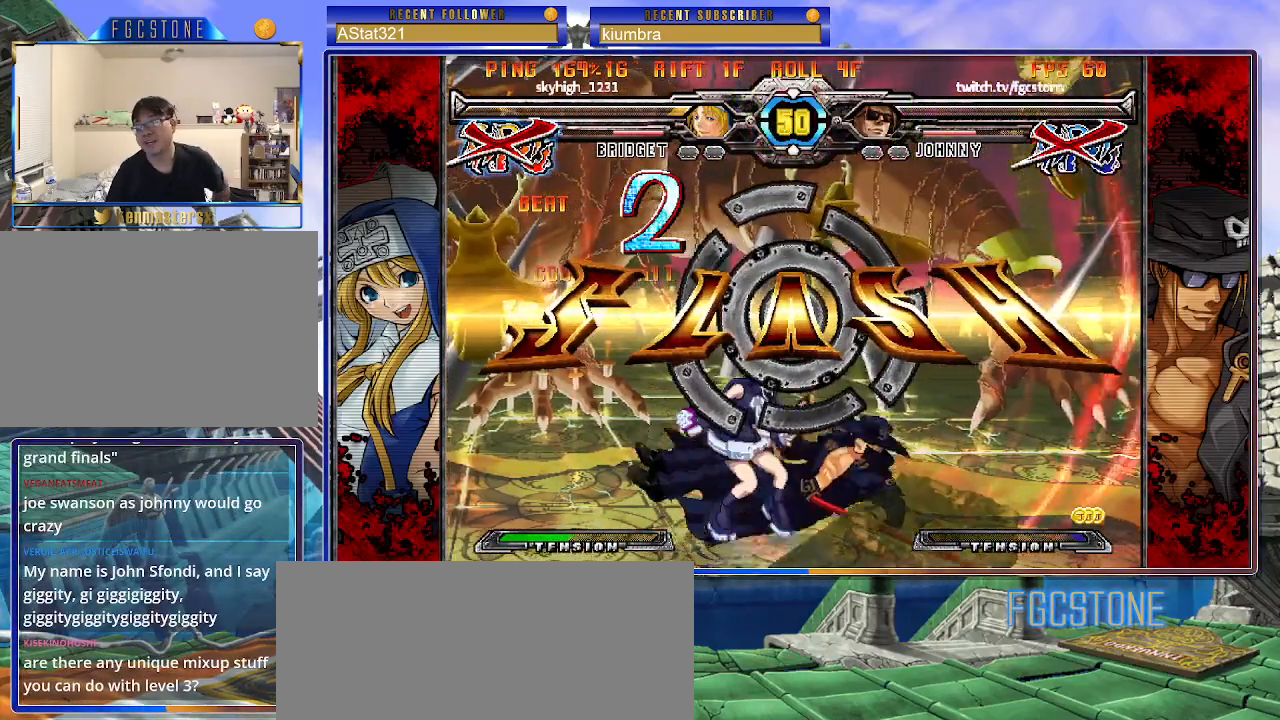
{"buttons": [], "left_stick": "center", "events": []}
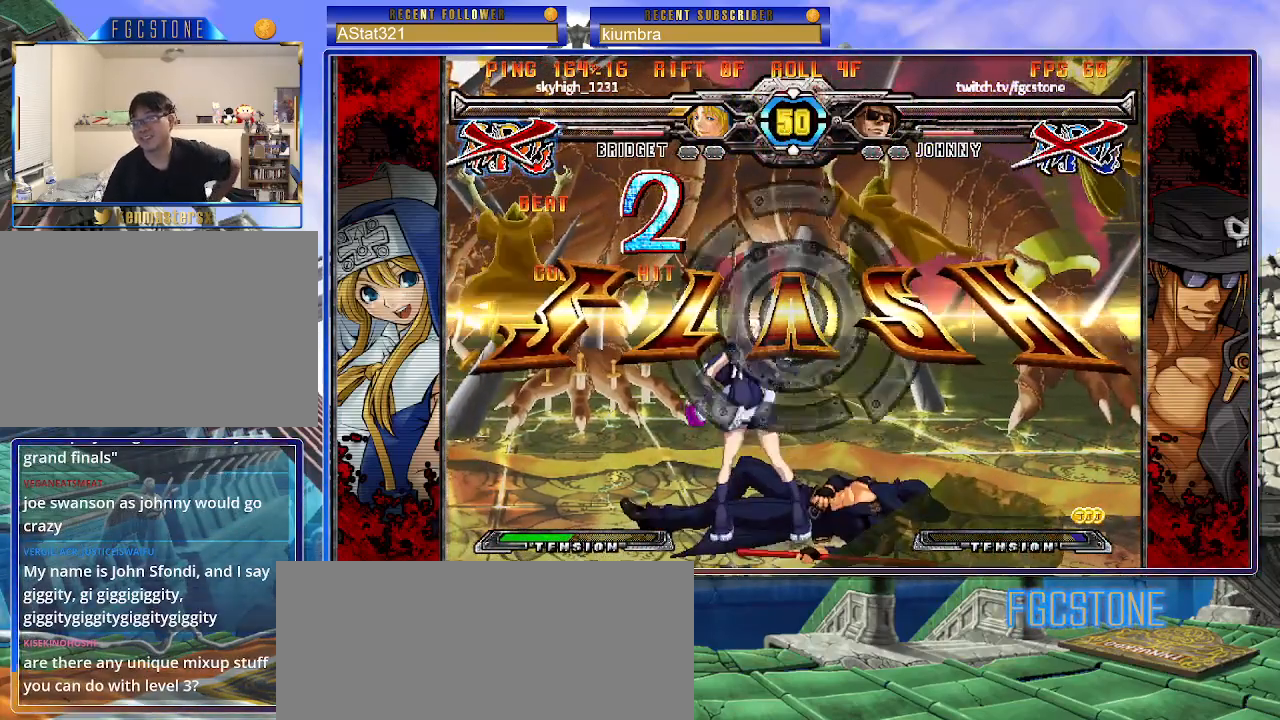
{"buttons": ["P"], "left_stick": "center", "events": [[483, "P", "down"]]}
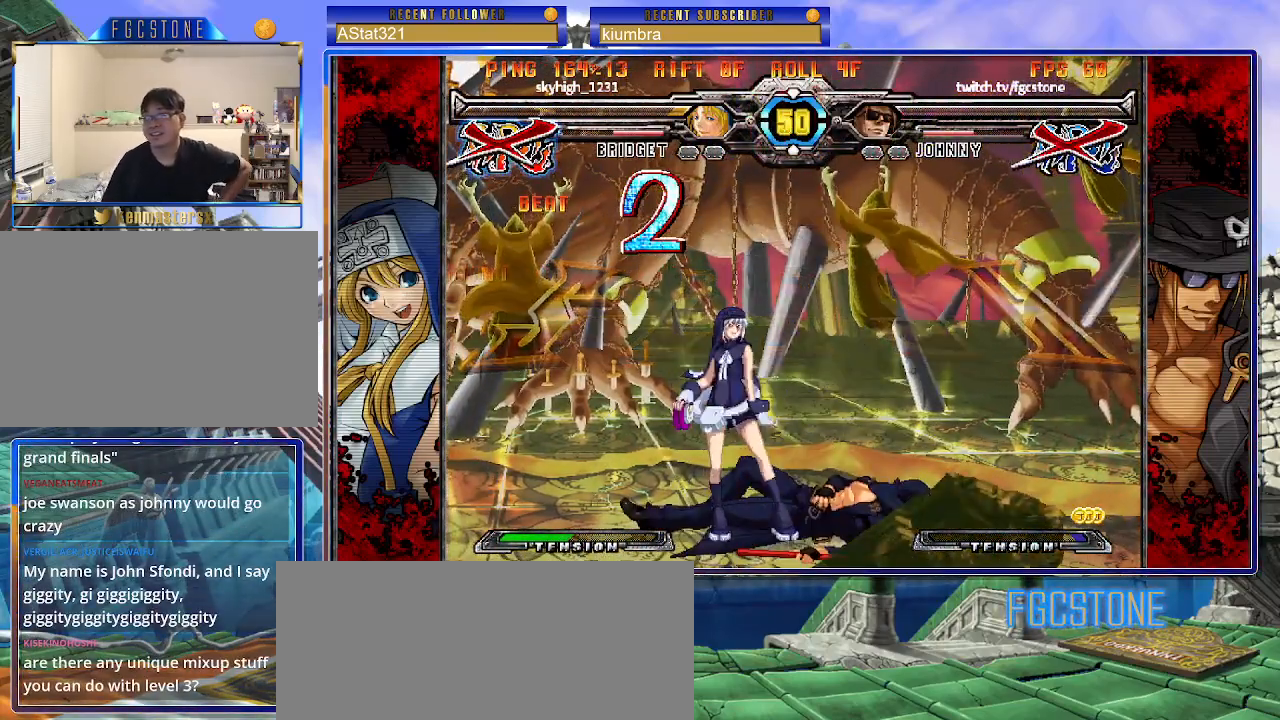
{"buttons": ["P"], "left_stick": "center", "events": [[100, "P", "up"], [150, "P", "down"], [233, "P", "up"], [317, "P", "down"], [400, "P", "up"], [483, "P", "down"]]}
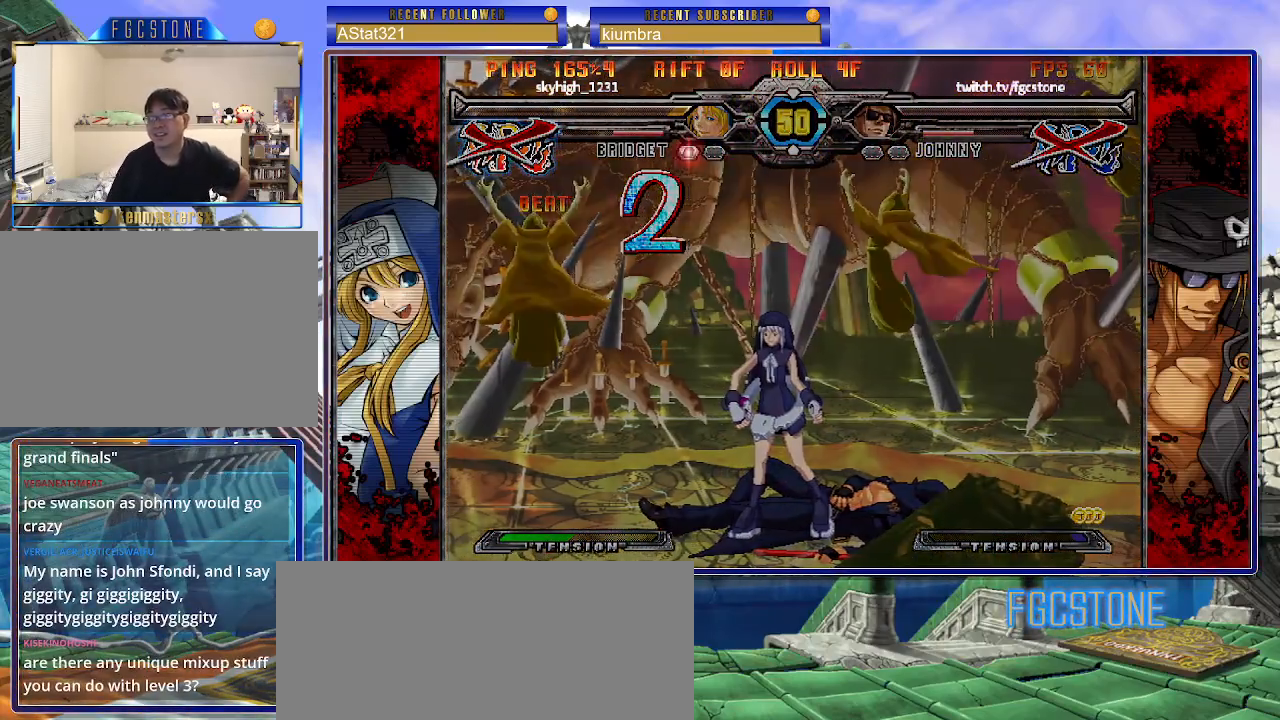
{"buttons": ["P"], "left_stick": "center", "events": [[50, "P", "up"], [133, "P", "down"], [217, "P", "up"], [317, "P", "down"], [383, "P", "up"], [483, "P", "down"]]}
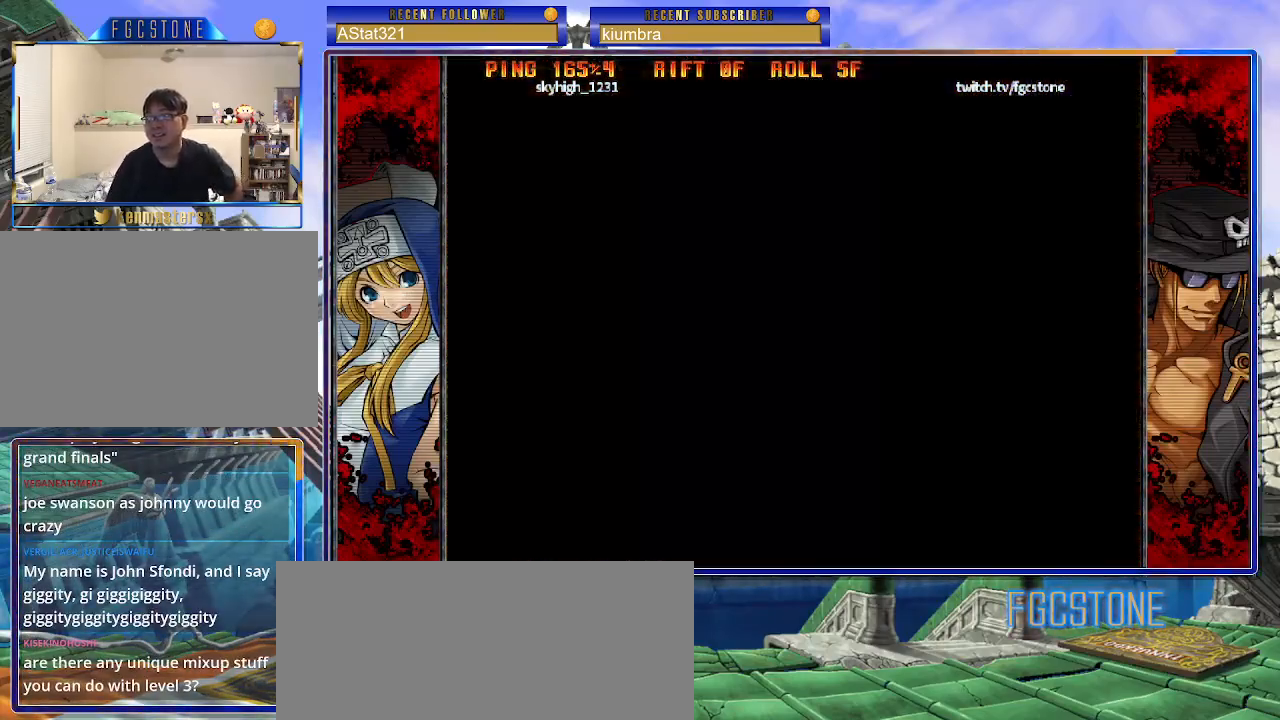
{"buttons": ["P"], "left_stick": "center", "events": [[50, "P", "up"], [150, "P", "down"], [217, "P", "up"], [317, "P", "down"], [367, "P", "up"], [483, "P", "down"]]}
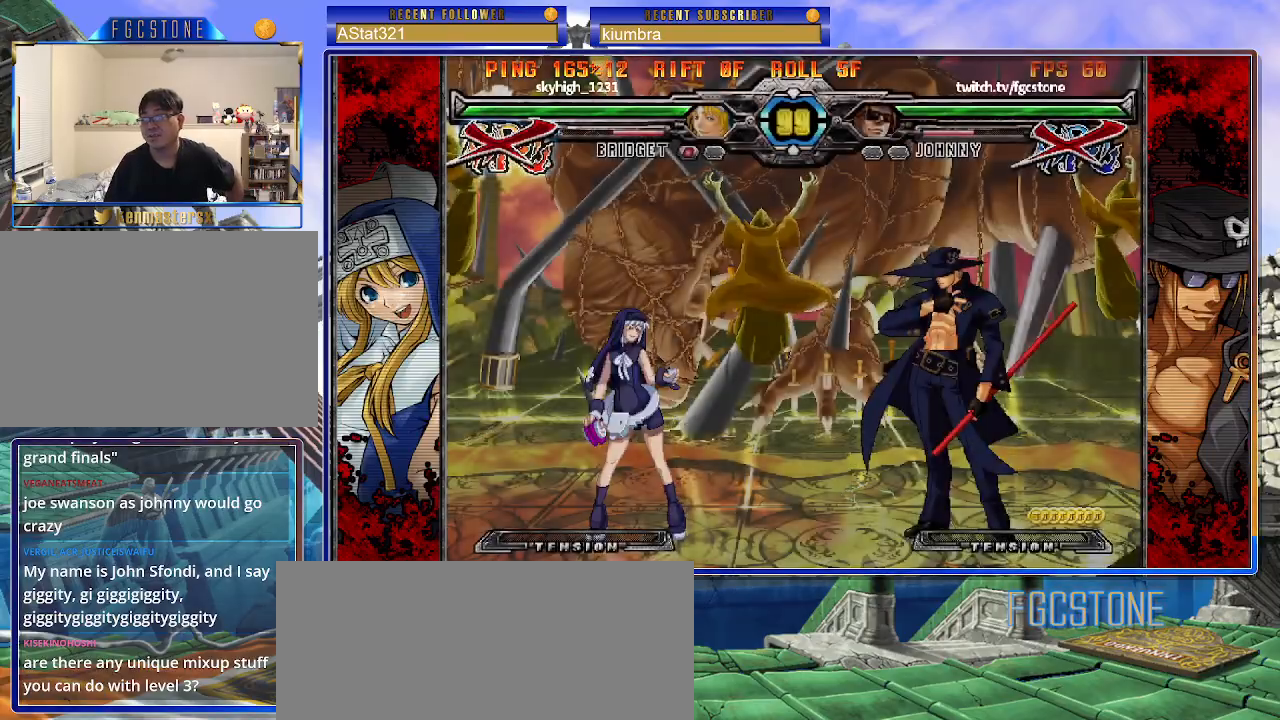
{"buttons": ["P"], "left_stick": "center", "events": [[17, "P", "up"], [467, "P", "down"]]}
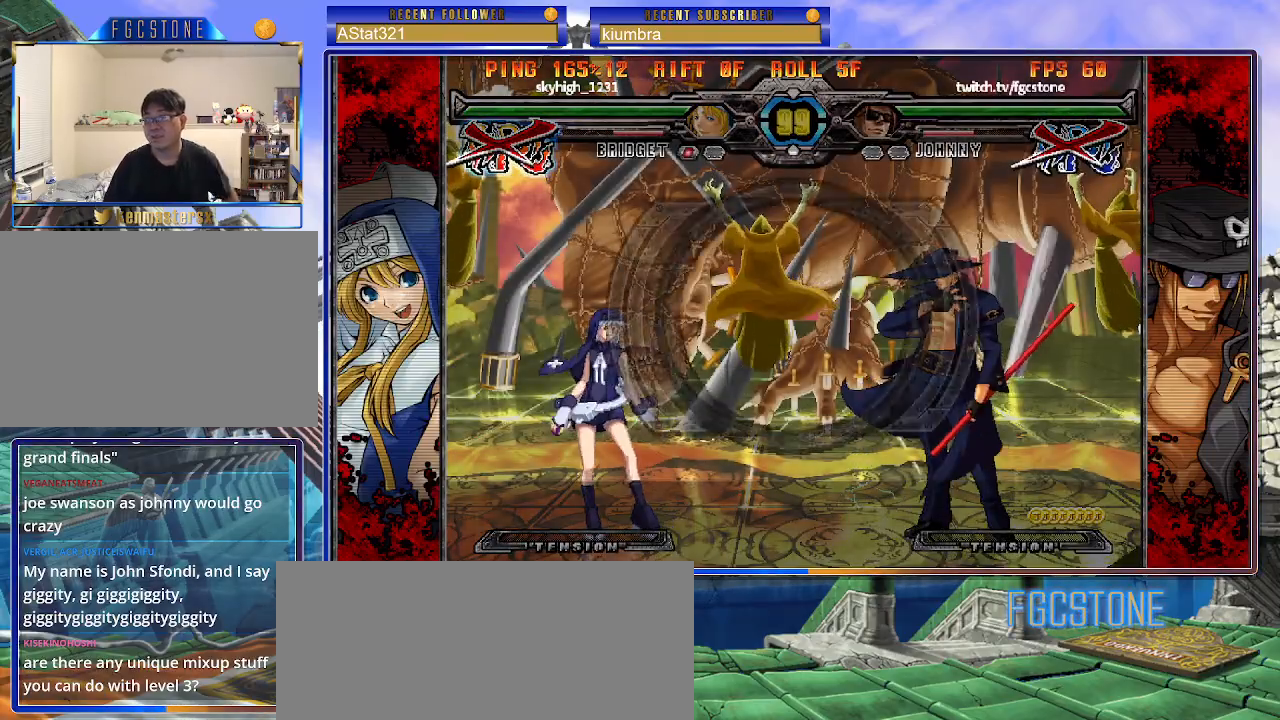
{"buttons": [], "left_stick": "center", "events": [[17, "P", "up"], [117, "P", "down"], [183, "P", "up"], [267, "P", "down"], [350, "P", "up"]]}
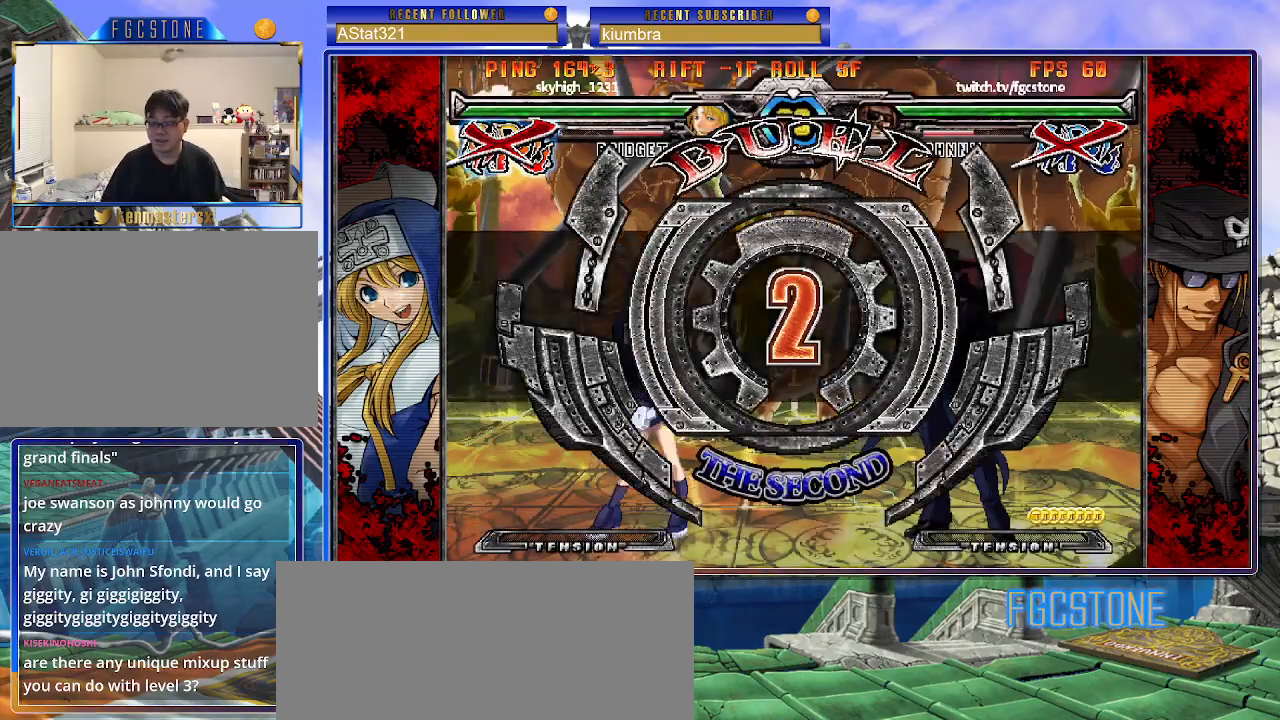
{"buttons": [], "left_stick": "left", "events": [[217, "left_stick", "left"]]}
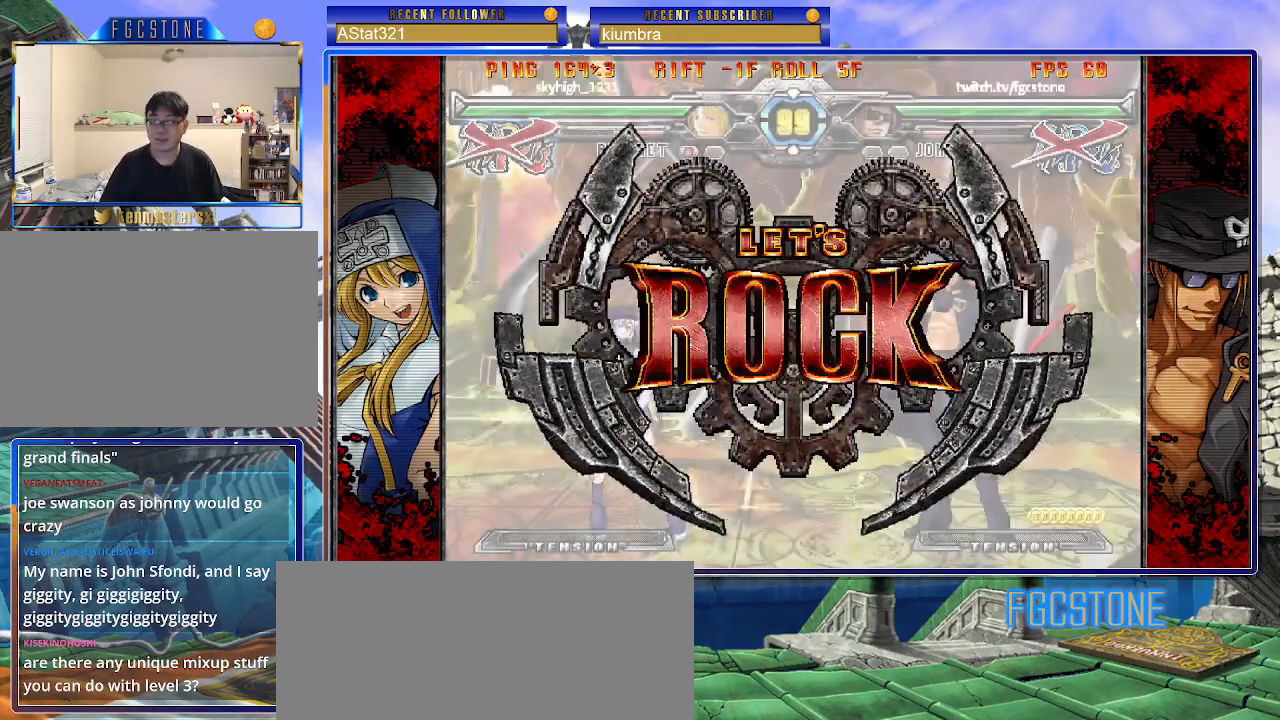
{"buttons": [], "left_stick": "center", "events": [[150, "left_stick", "center"]]}
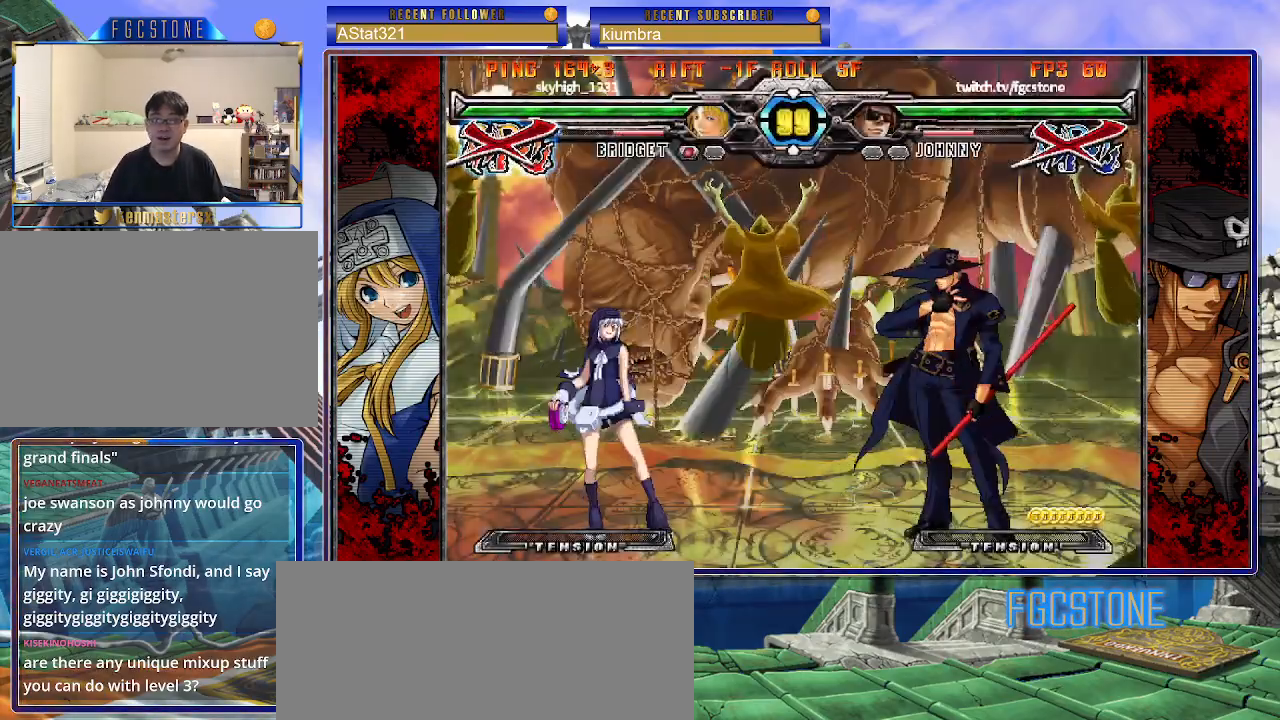
{"buttons": ["HS"], "left_stick": "right", "events": [[17, "left_stick", "left"], [83, "left_stick", "center"], [150, "left_stick", "left"], [283, "left_stick", "right"], [417, "HS", "down"]]}
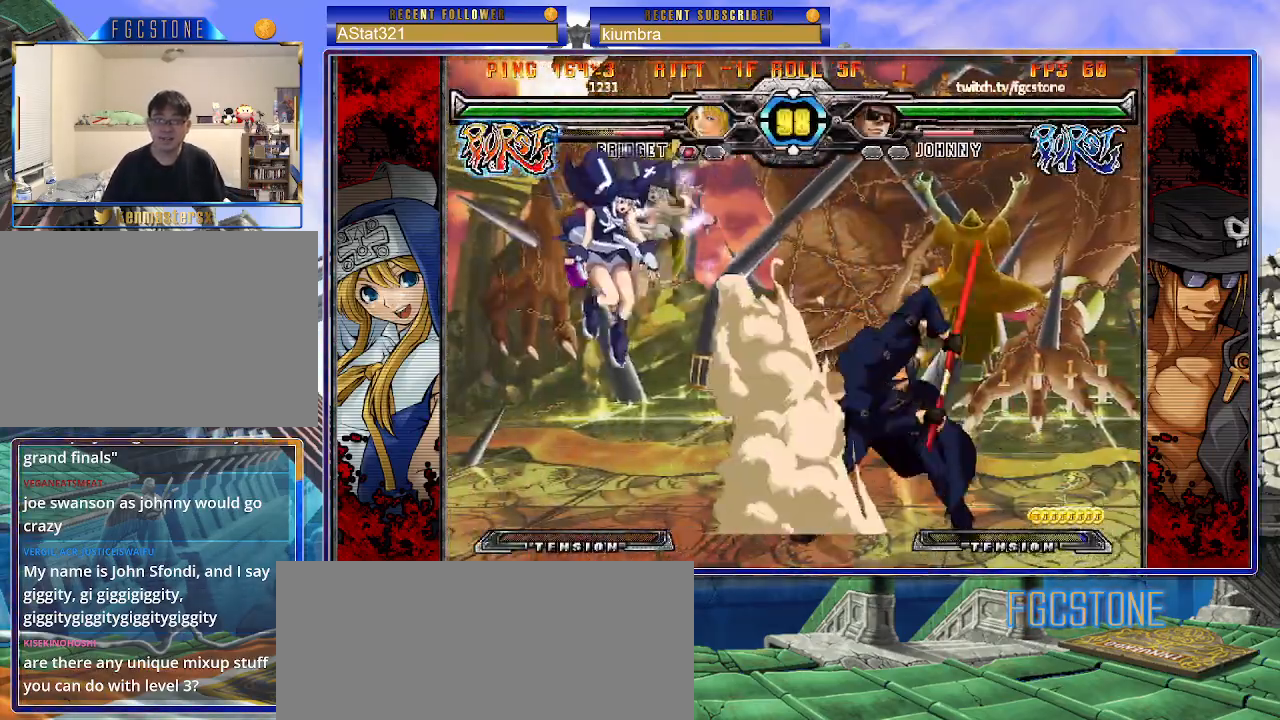
{"buttons": [], "left_stick": "center", "events": [[33, "HS", "up"], [100, "left_stick", "down"], [233, "P", "down"], [233, "left_stick", "center"], [317, "P", "up"]]}
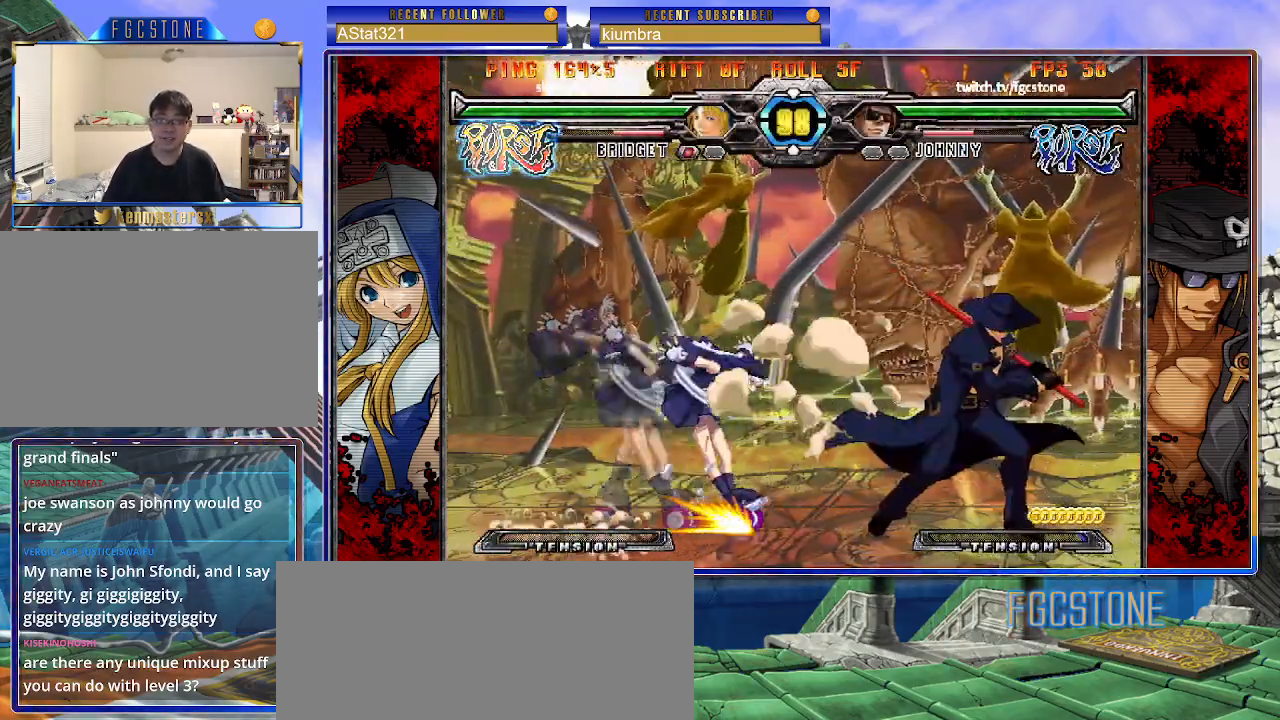
{"buttons": [], "left_stick": "right", "events": [[67, "left_stick", "down-right"], [483, "left_stick", "right"]]}
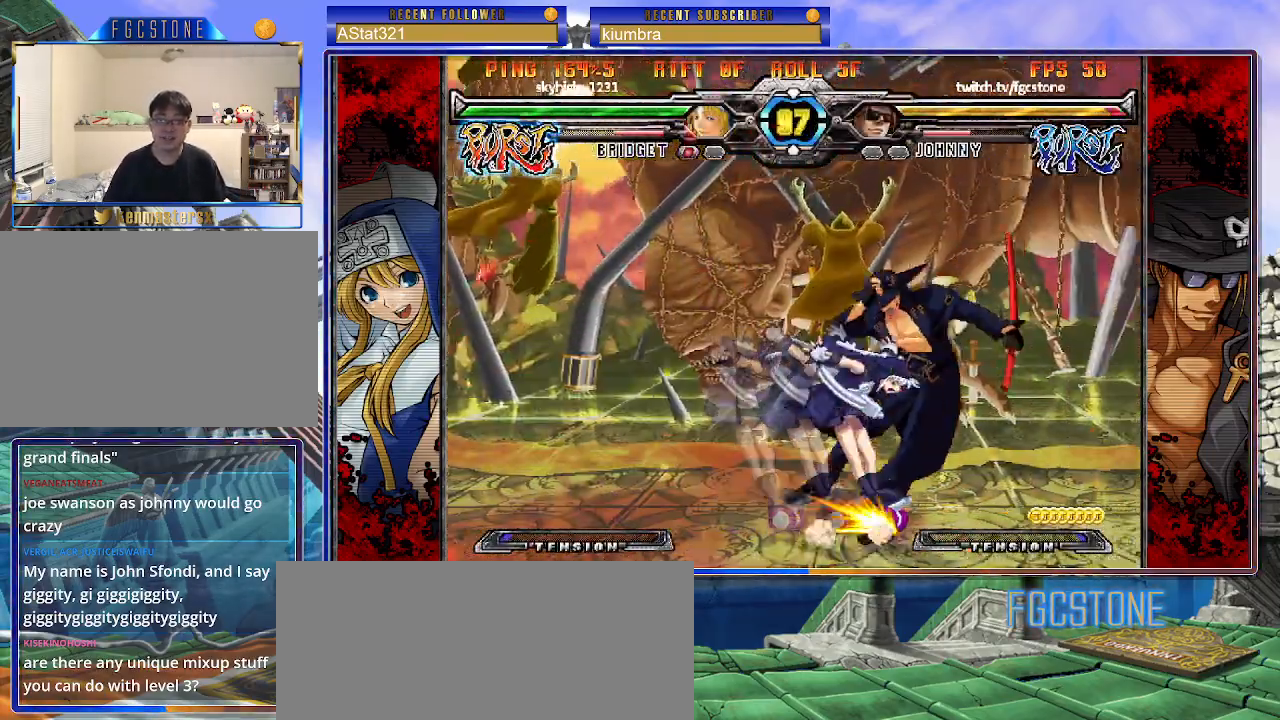
{"buttons": ["K"], "left_stick": "right", "events": [[17, "K", "down"], [50, "S", "down"], [83, "K", "up"], [167, "K", "down"], [167, "S", "up"], [233, "S", "down"], [267, "K", "up"], [317, "K", "down"], [350, "S", "up"], [400, "K", "up"], [400, "S", "down"], [483, "K", "down"], [500, "S", "up"]]}
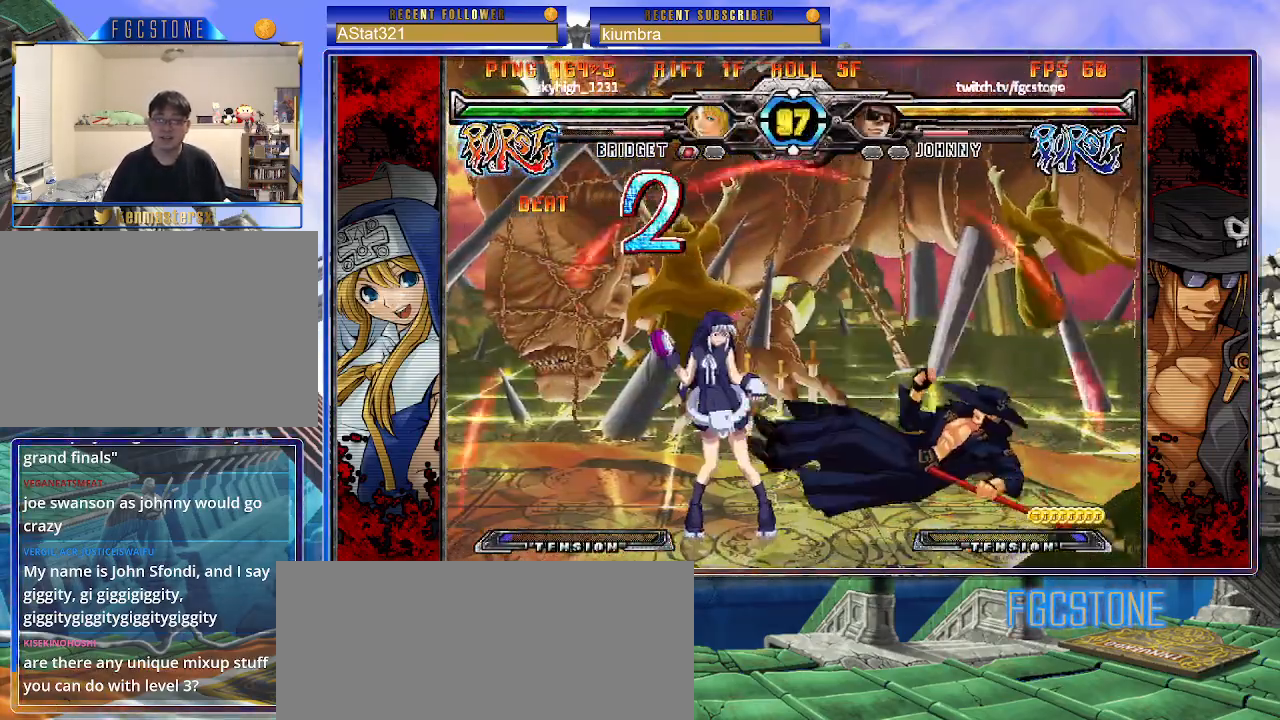
{"buttons": [], "left_stick": "right", "events": [[67, "K", "up"], [67, "S", "down"], [133, "K", "down"], [150, "S", "up"], [200, "S", "down"], [250, "K", "up"], [267, "K", "down"], [367, "K", "up"], [367, "S", "up"]]}
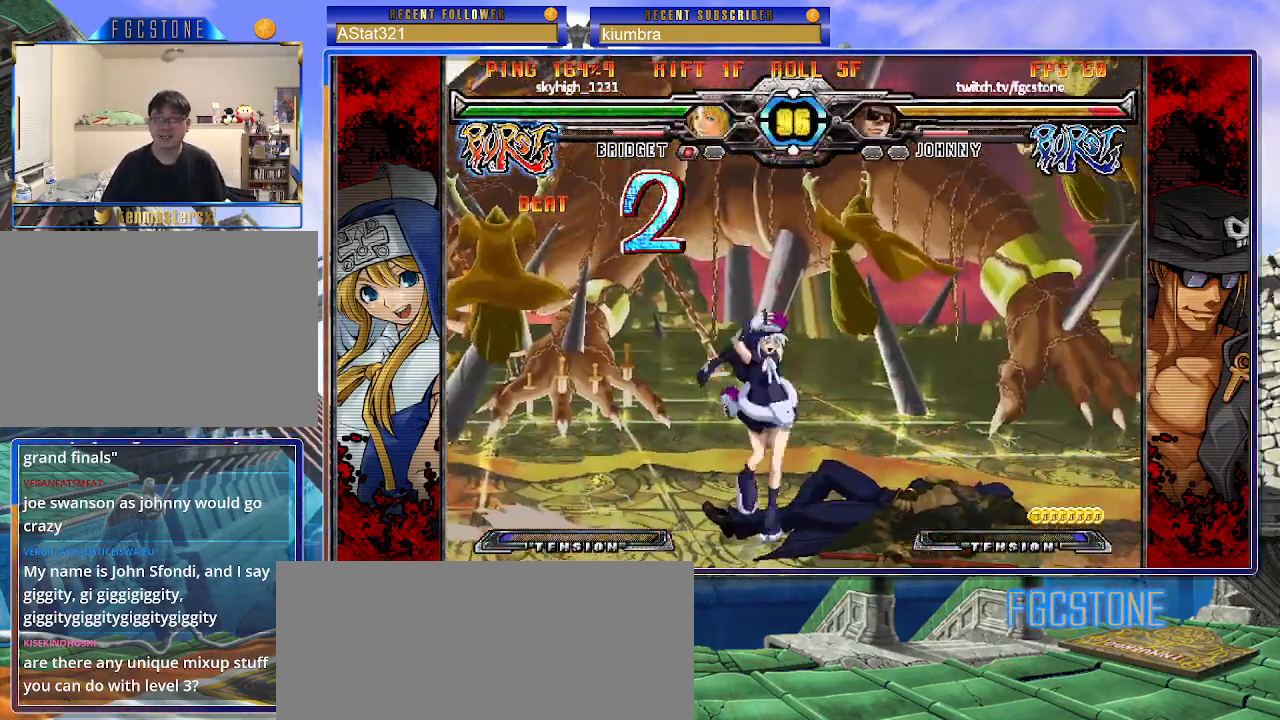
{"buttons": [], "left_stick": "center", "events": [[300, "left_stick", "center"], [400, "left_stick", "right"], [467, "left_stick", "center"]]}
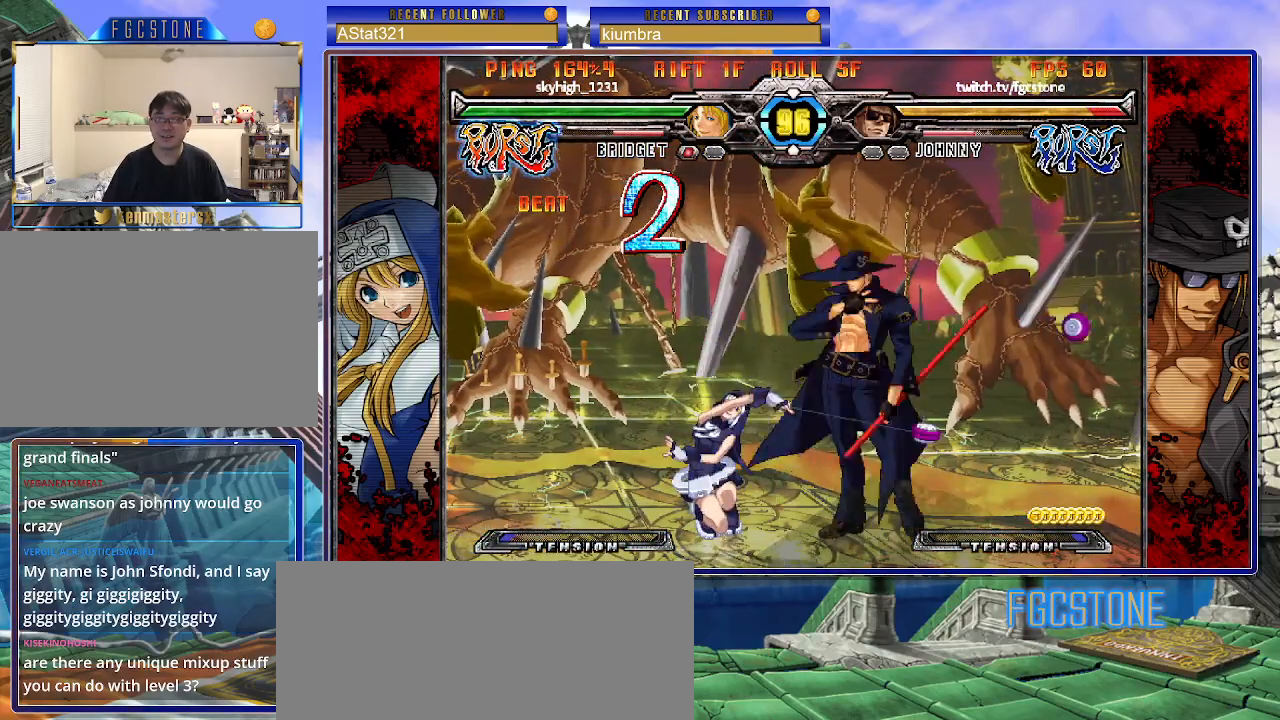
{"buttons": ["HS"], "left_stick": "down-right", "events": [[17, "left_stick", "right"], [350, "left_stick", "down-right"], [500, "HS", "down"]]}